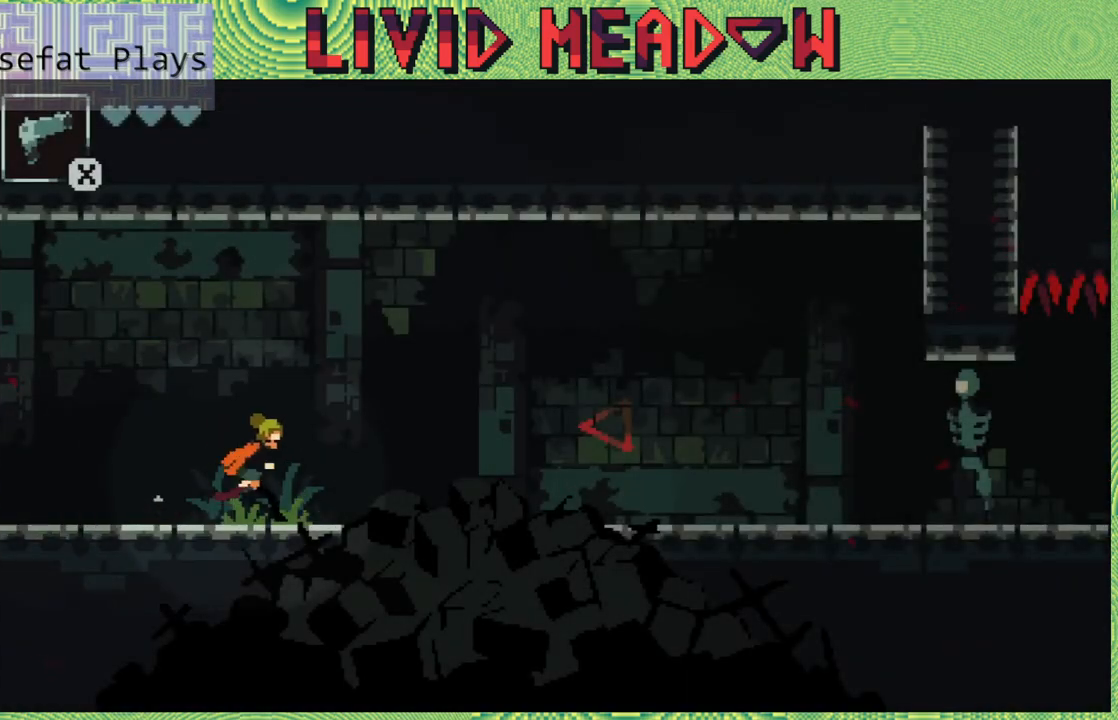
Gameplay with a controller (Nintendo layout); each line is a JSON object with the inputs held at the frame after it. "events" lists button and stick changes between this image and that frame as [ms after this image, input, new state], when the widget could be followed in between. Not read: L3 R3 left_stick.
{"buttons": ["DPAD_RIGHT"], "right_stick": "center", "events": []}
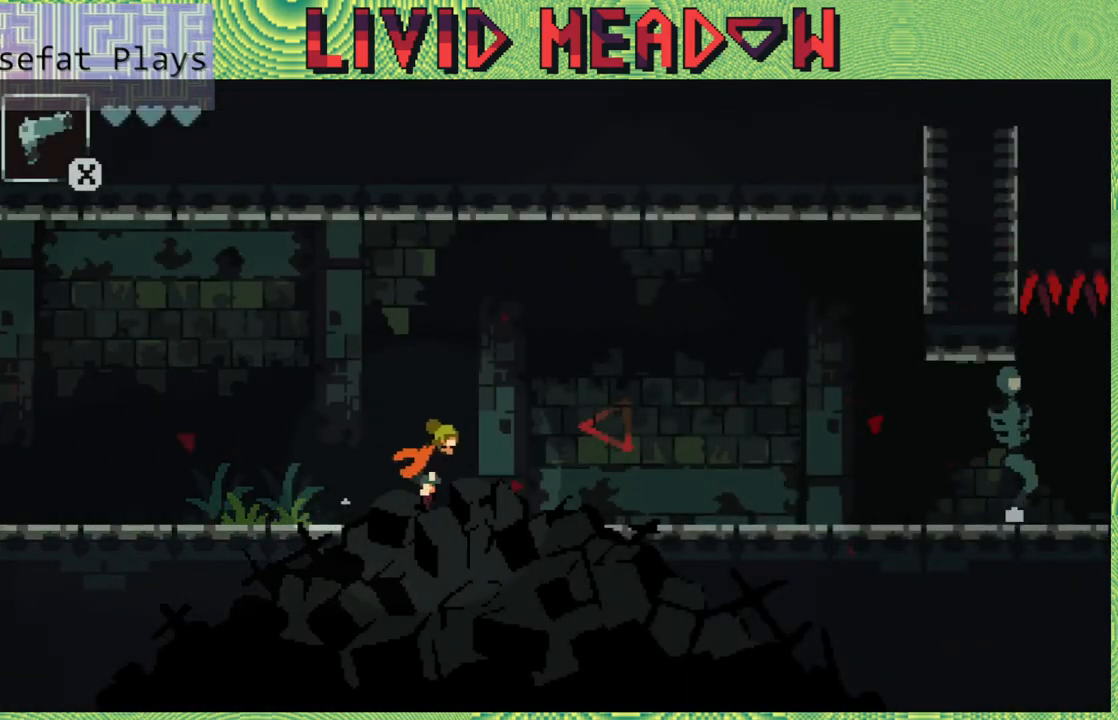
{"buttons": ["DPAD_RIGHT"], "right_stick": "center", "events": []}
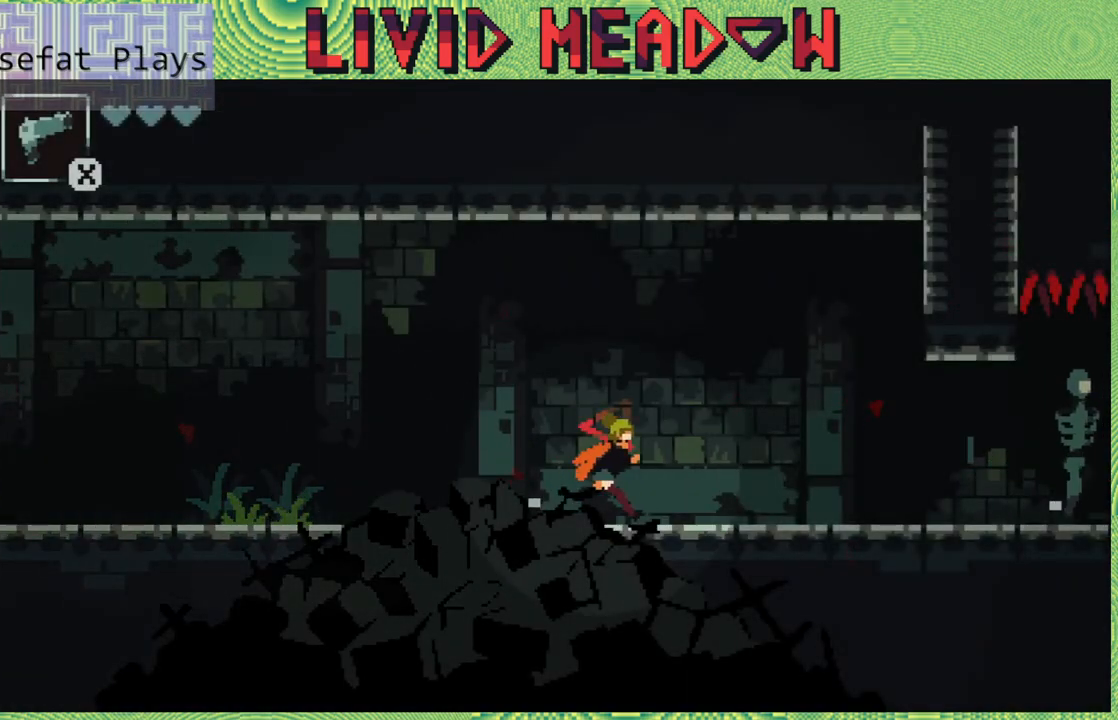
{"buttons": ["DPAD_RIGHT"], "right_stick": "center", "events": []}
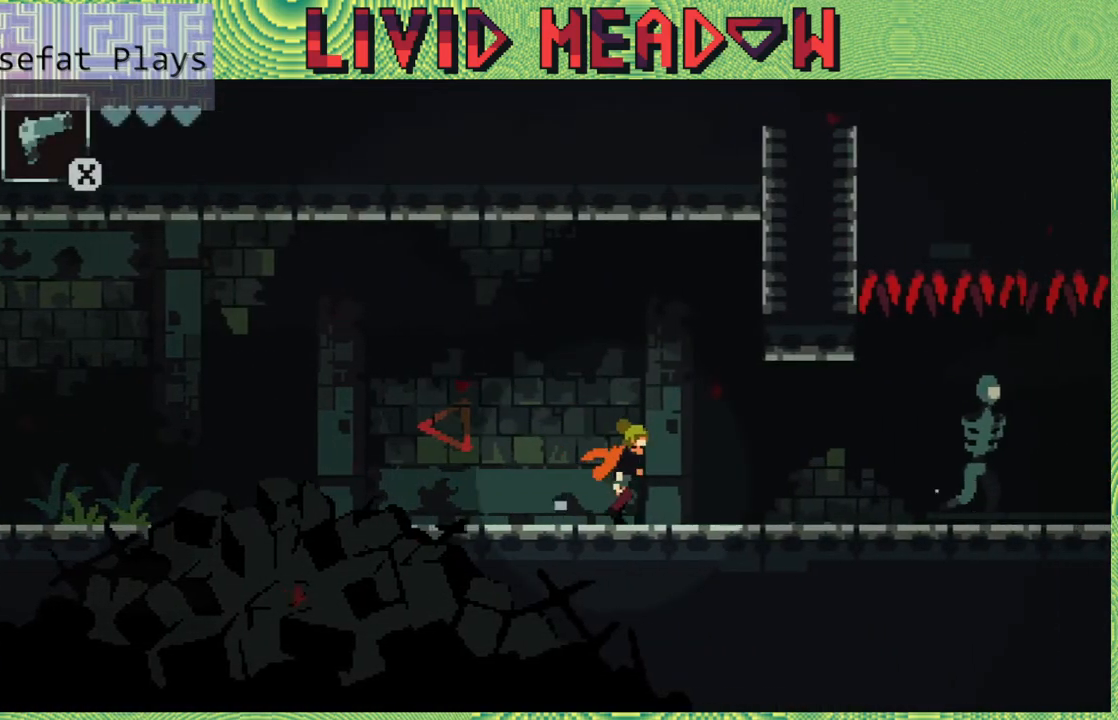
{"buttons": ["Y", "DPAD_RIGHT"], "right_stick": "center", "events": [[467, "Y", "down"]]}
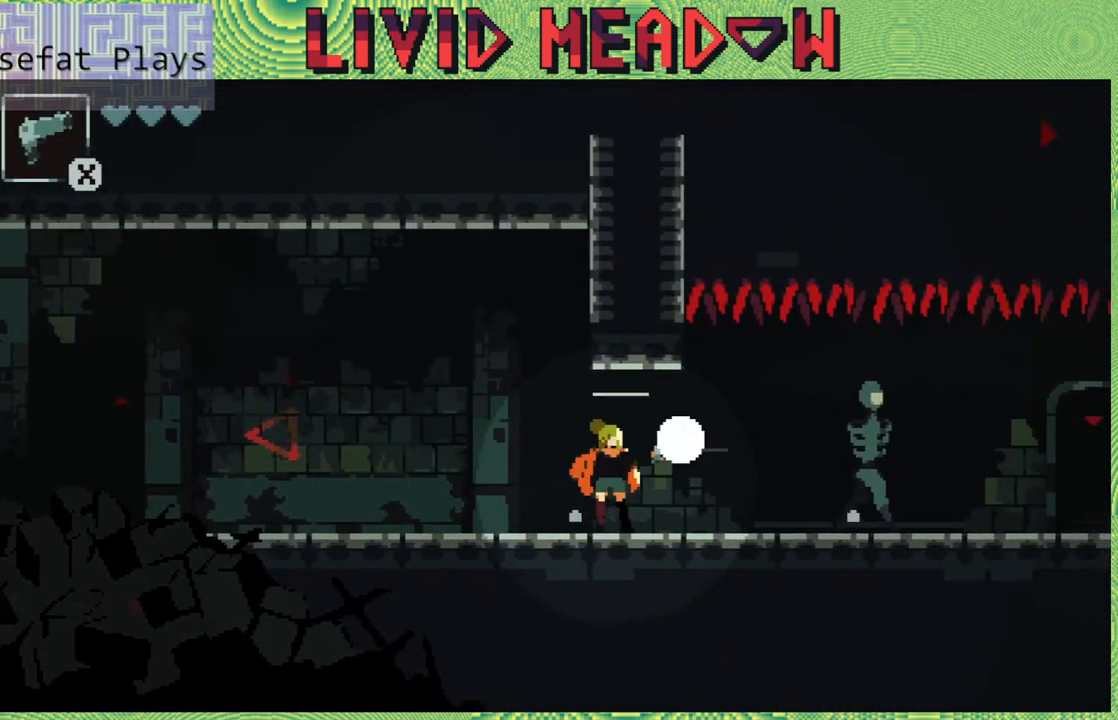
{"buttons": ["Y", "DPAD_RIGHT"], "right_stick": "center", "events": [[67, "Y", "up"], [150, "Y", "down"], [233, "Y", "up"], [300, "Y", "down"], [400, "Y", "up"], [450, "Y", "down"]]}
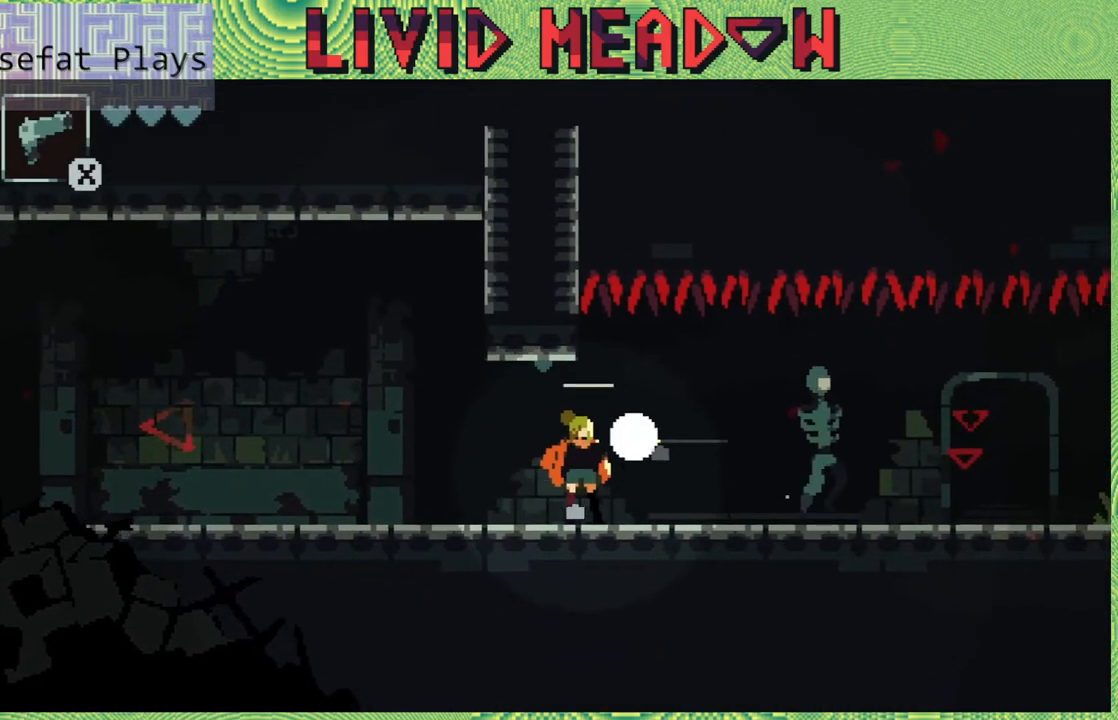
{"buttons": ["DPAD_RIGHT"], "right_stick": "center", "events": [[33, "Y", "up"], [117, "Y", "down"], [183, "Y", "up"], [267, "Y", "down"], [350, "Y", "up"], [400, "Y", "down"], [483, "Y", "up"]]}
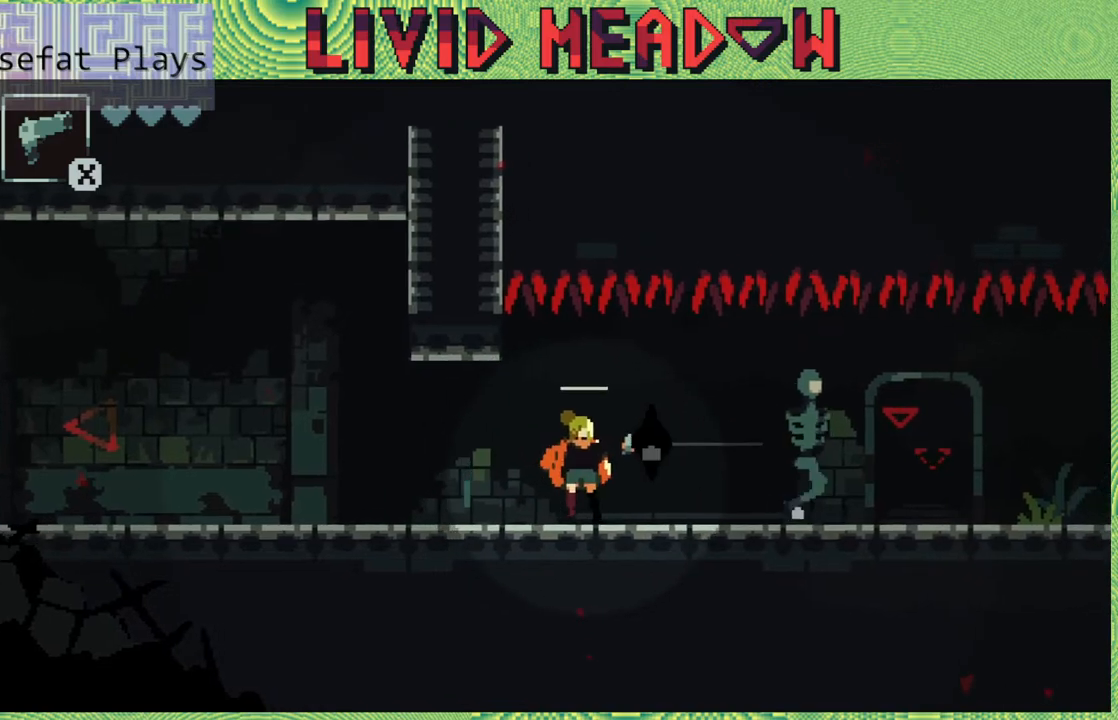
{"buttons": ["DPAD_RIGHT"], "right_stick": "center", "events": [[33, "Y", "down"], [133, "Y", "up"], [250, "DPAD_RIGHT", "up"], [283, "DPAD_RIGHT", "down"]]}
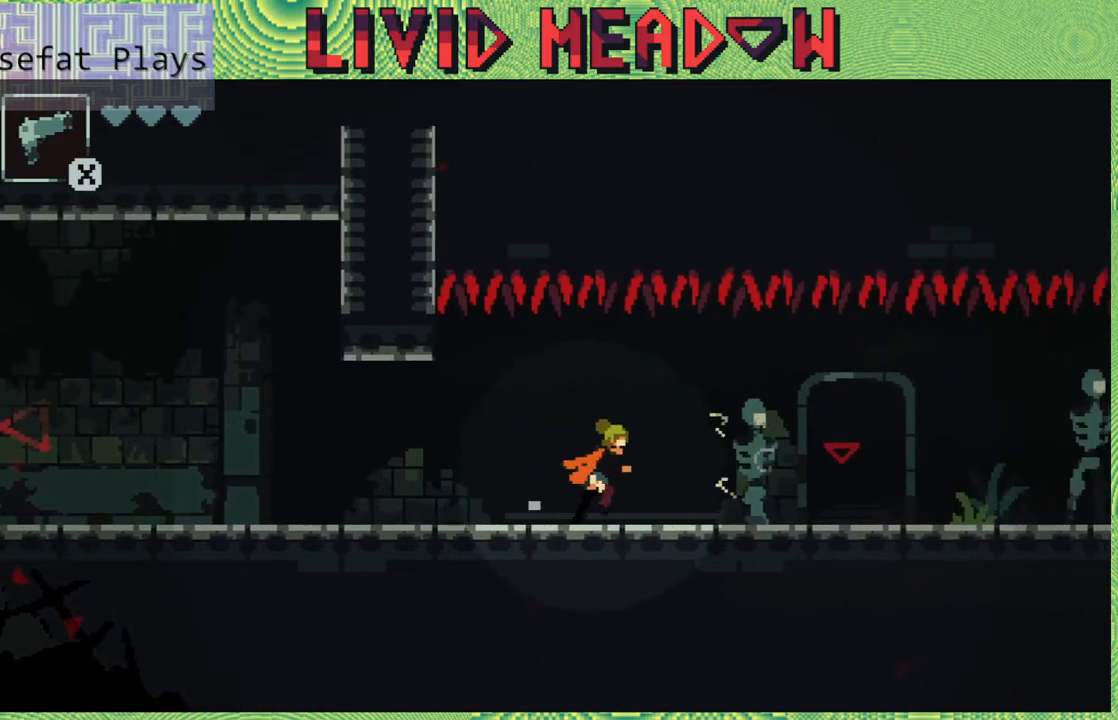
{"buttons": ["DPAD_RIGHT"], "right_stick": "center", "events": [[250, "DPAD_RIGHT", "up"], [367, "DPAD_RIGHT", "down"]]}
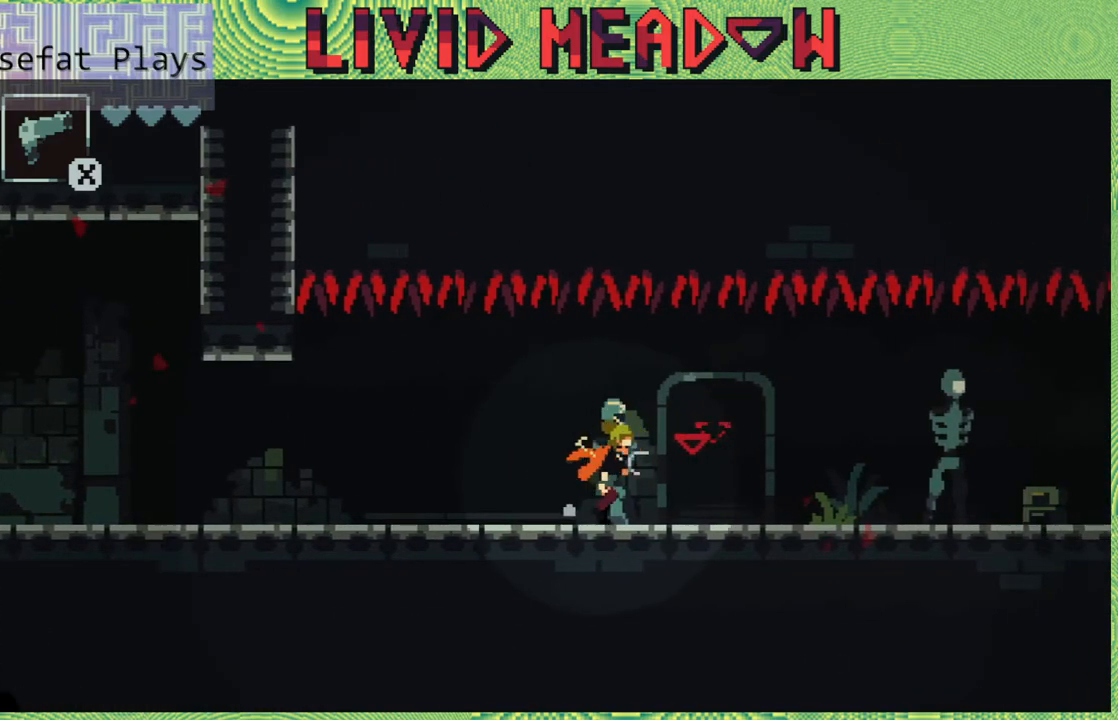
{"buttons": [], "right_stick": "center", "events": [[83, "DPAD_RIGHT", "up"], [83, "Y", "down"], [167, "Y", "up"], [267, "Y", "down"], [333, "Y", "up"], [417, "Y", "down"], [483, "Y", "up"]]}
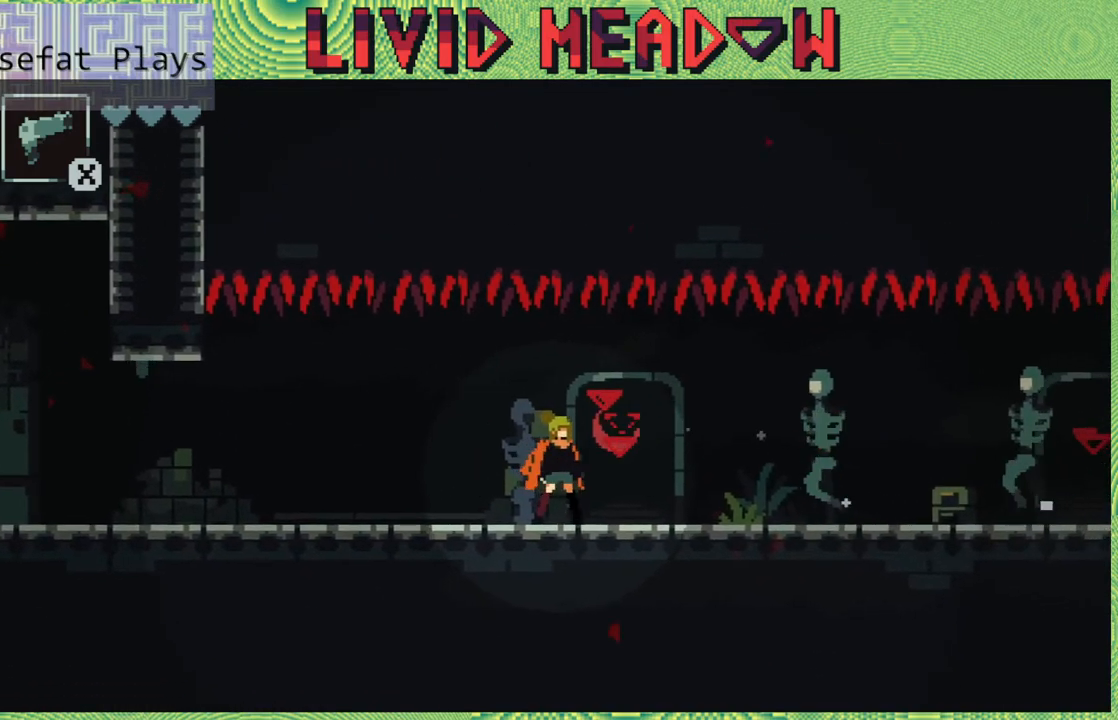
{"buttons": [], "right_stick": "center", "events": [[50, "Y", "down"], [133, "Y", "up"], [233, "Y", "down"], [317, "Y", "up"], [400, "Y", "down"], [483, "Y", "up"]]}
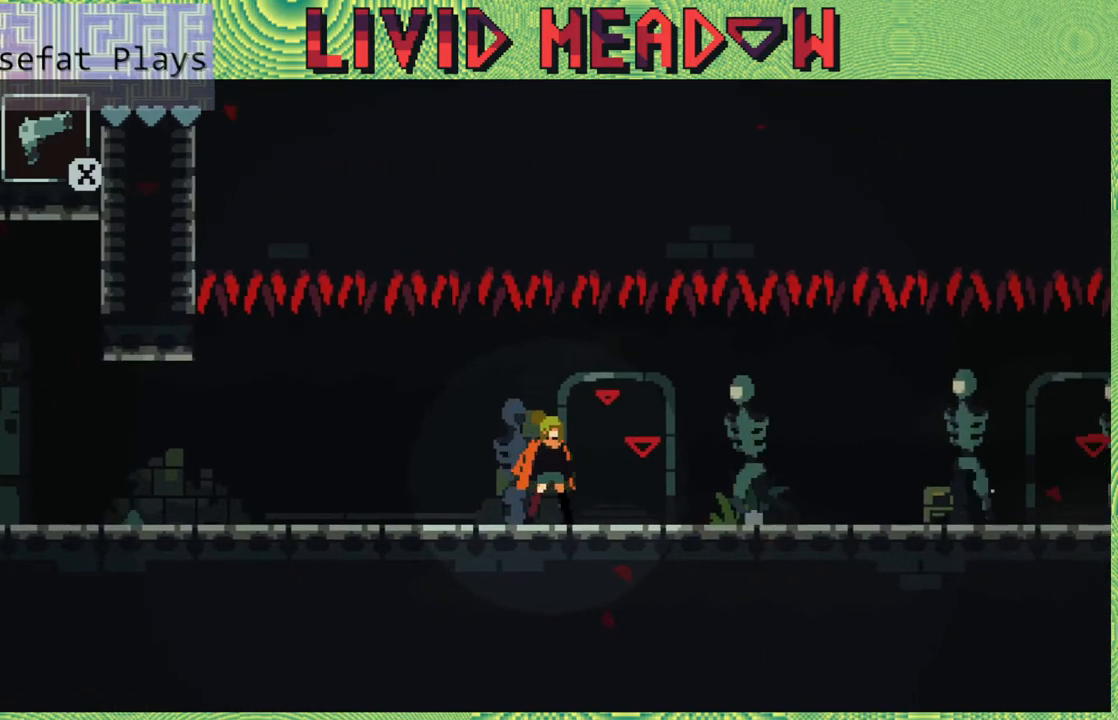
{"buttons": [], "right_stick": "center", "events": [[67, "Y", "down"], [133, "Y", "up"], [183, "Y", "down"], [283, "Y", "up"]]}
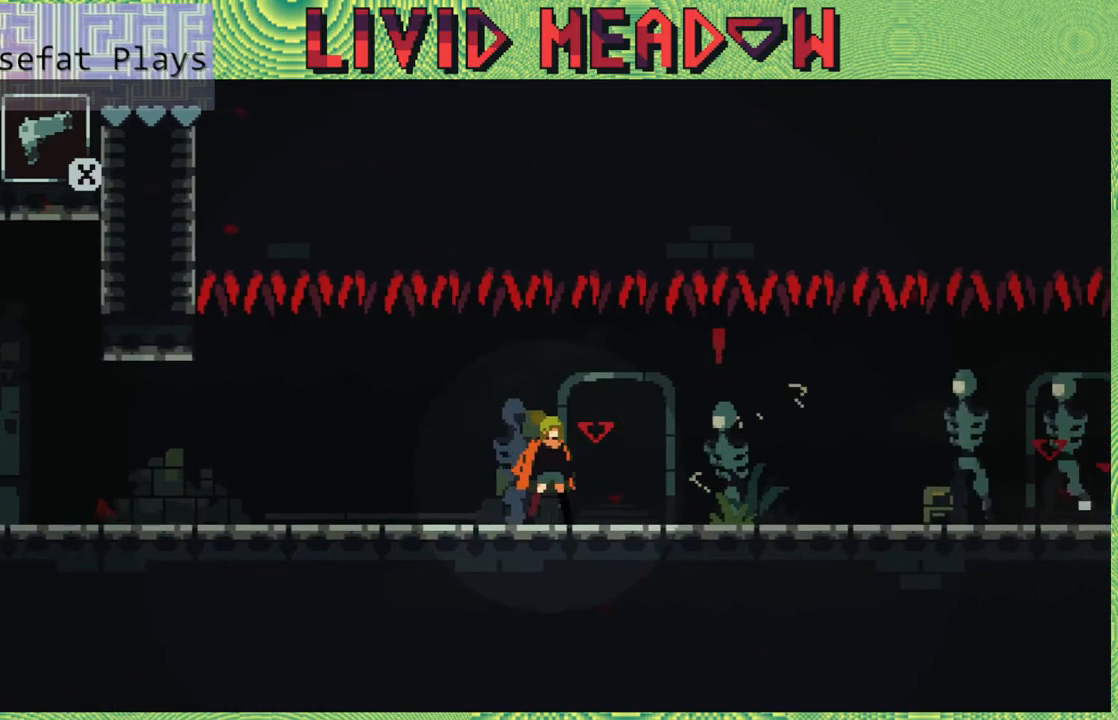
{"buttons": ["Y"], "right_stick": "center", "events": [[117, "DPAD_RIGHT", "down"], [450, "Y", "down"], [483, "DPAD_RIGHT", "up"]]}
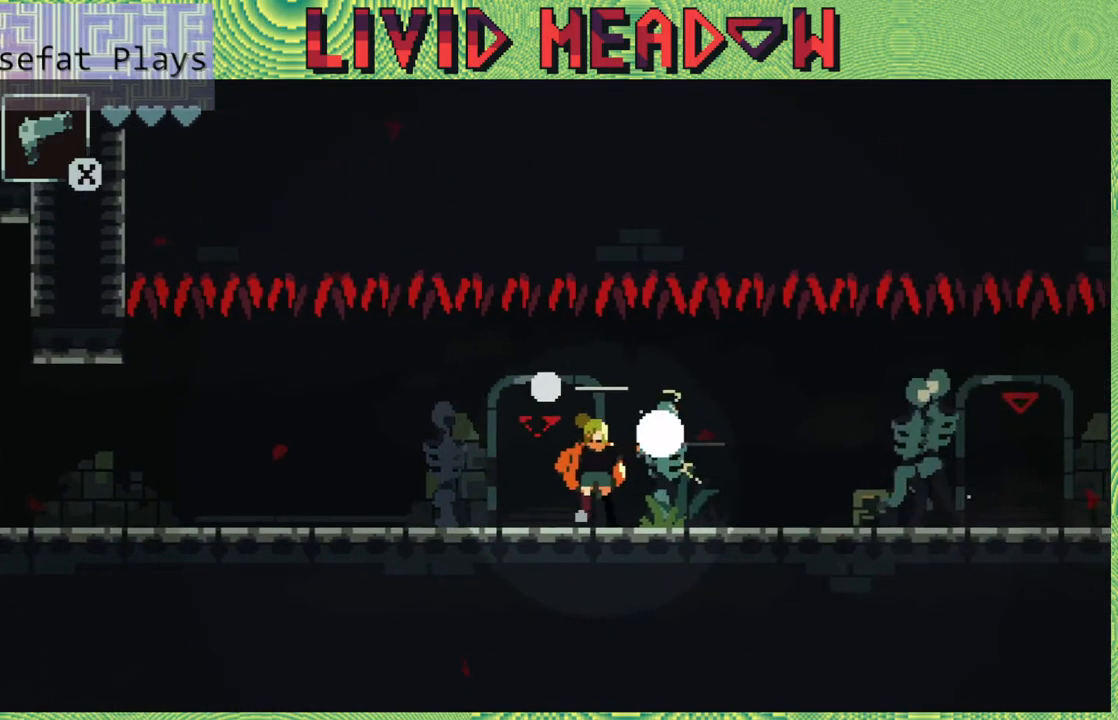
{"buttons": ["Y"], "right_stick": "center", "events": [[83, "Y", "up"], [133, "Y", "down"], [250, "Y", "up"], [333, "Y", "down"], [417, "Y", "up"], [500, "Y", "down"]]}
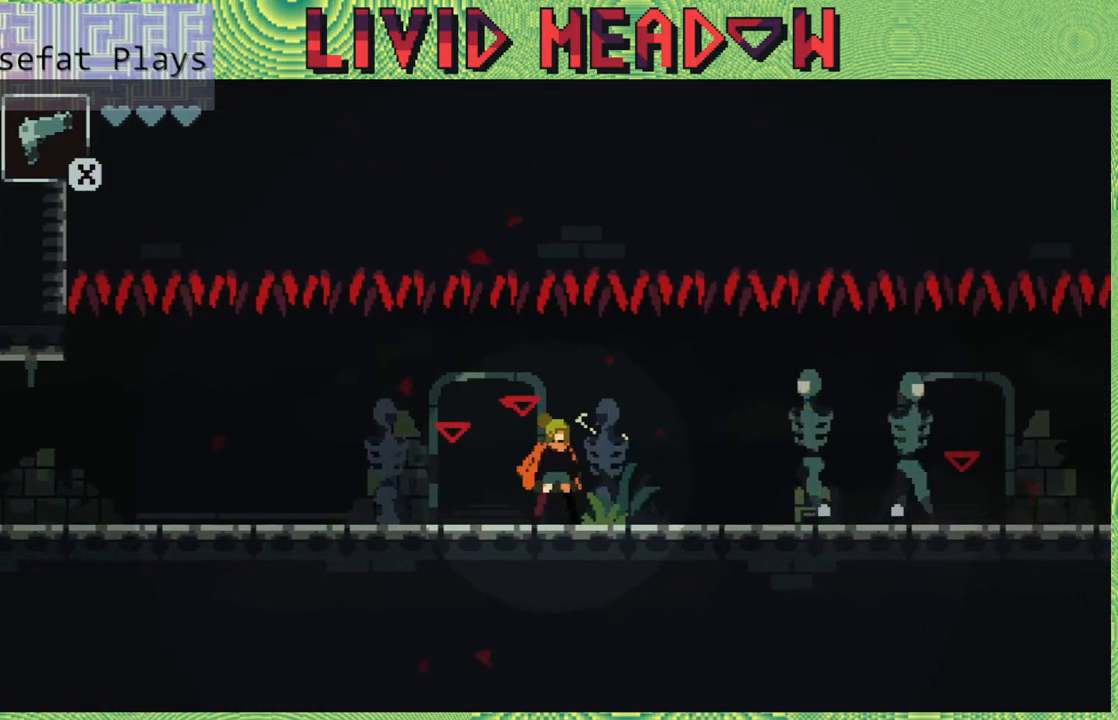
{"buttons": [], "right_stick": "center", "events": [[100, "Y", "up"], [183, "Y", "down"], [250, "Y", "up"], [333, "Y", "down"], [433, "Y", "up"]]}
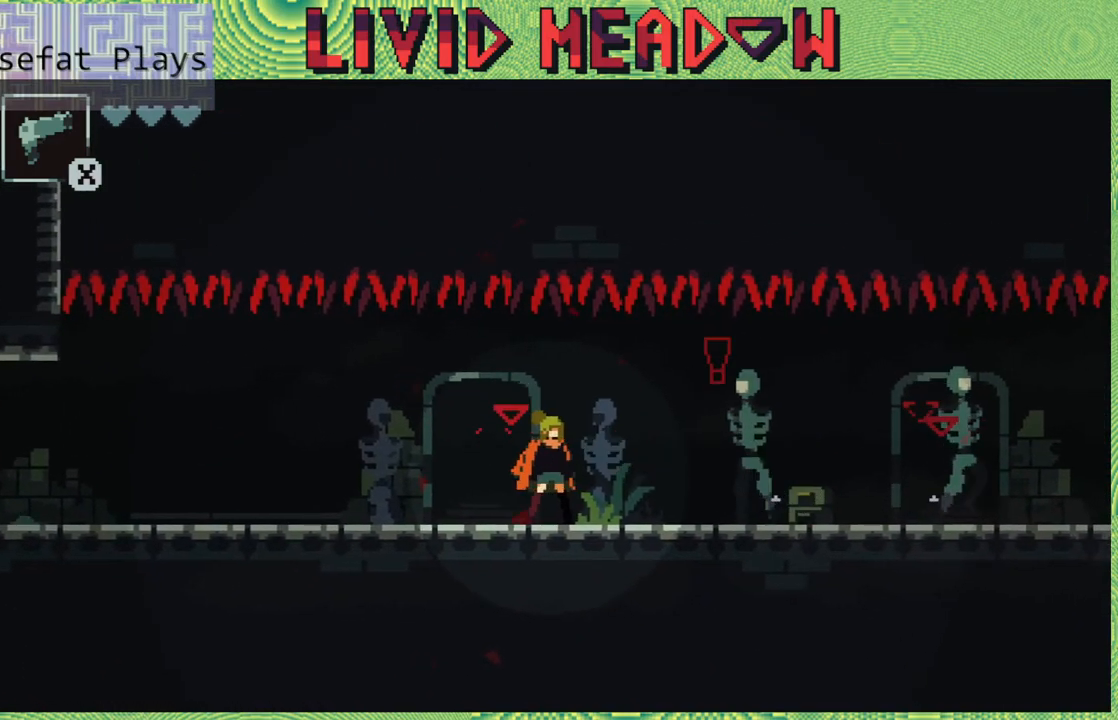
{"buttons": ["Y"], "right_stick": "center", "events": [[17, "Y", "down"], [100, "Y", "up"], [167, "Y", "down"], [267, "Y", "up"], [300, "Y", "down"], [417, "Y", "up"], [467, "Y", "down"]]}
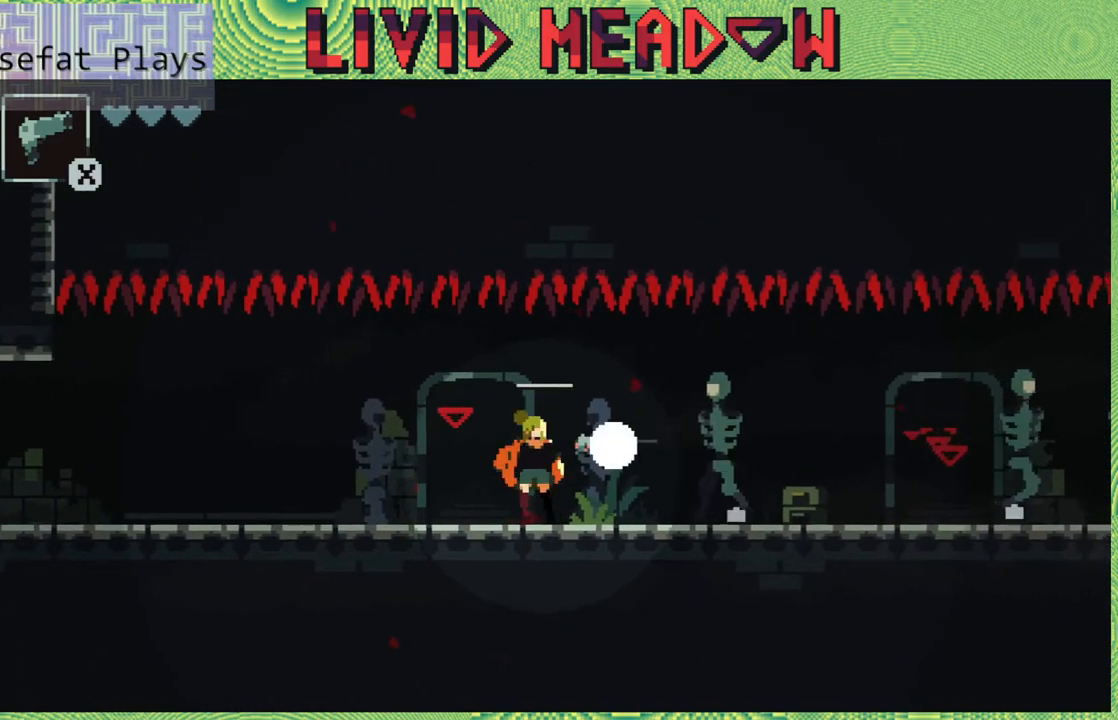
{"buttons": [], "right_stick": "center", "events": [[50, "Y", "up"], [133, "Y", "down"], [217, "Y", "up"], [283, "Y", "down"], [400, "Y", "up"]]}
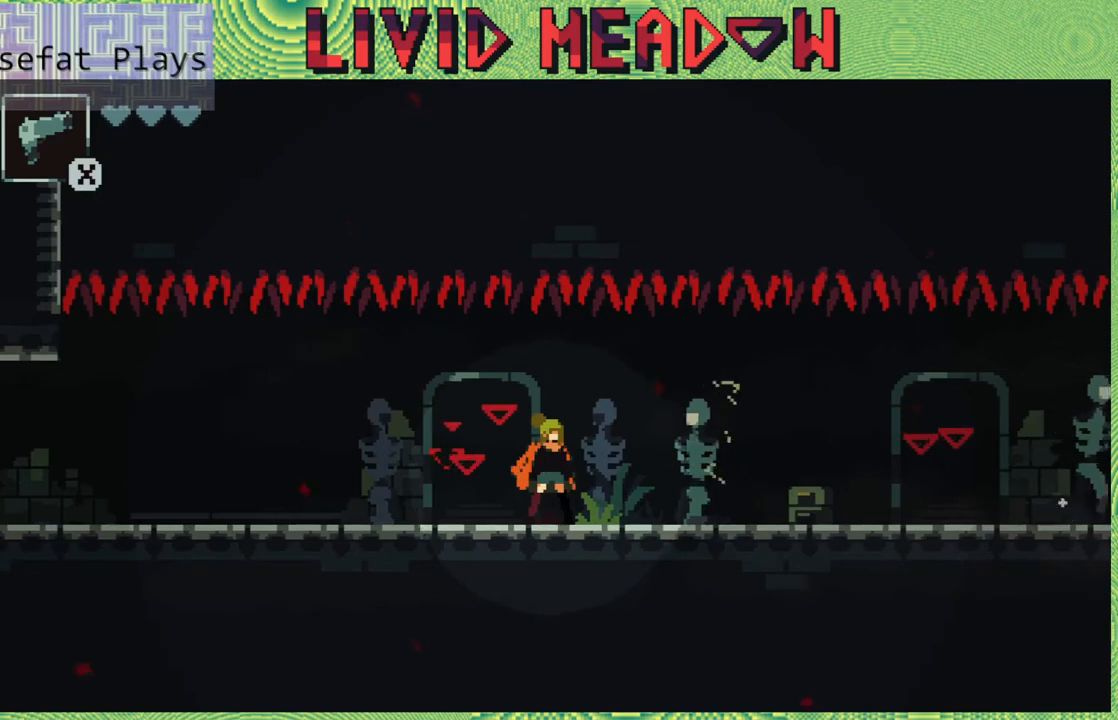
{"buttons": ["DPAD_RIGHT"], "right_stick": "center", "events": [[83, "DPAD_RIGHT", "down"]]}
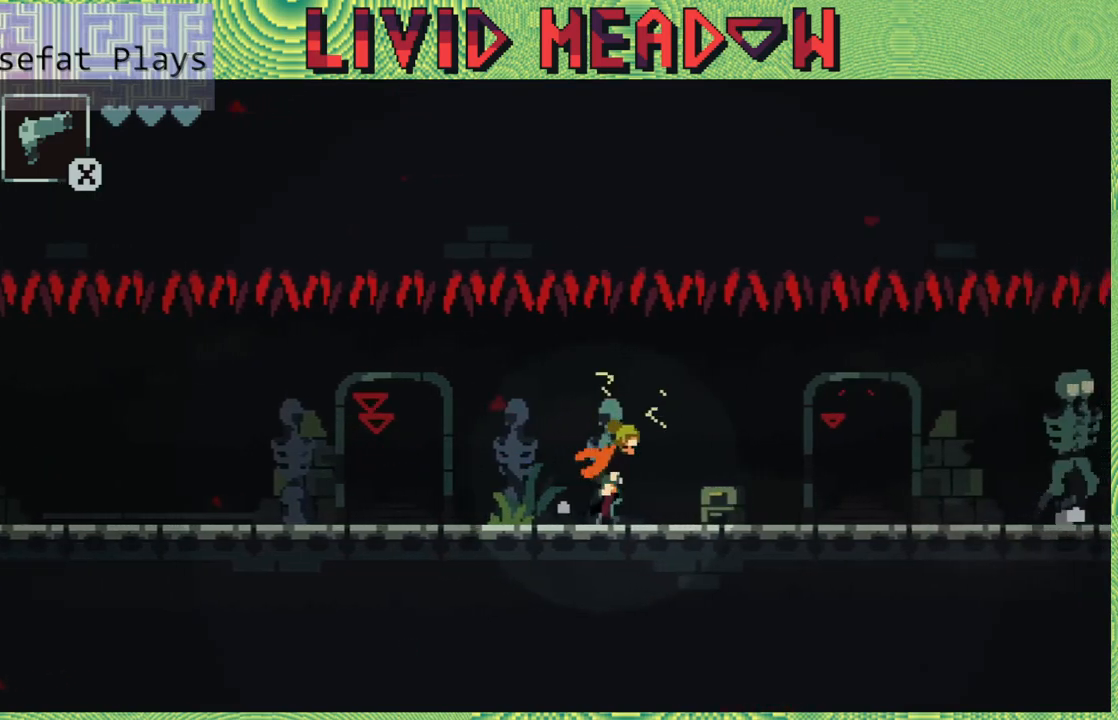
{"buttons": ["DPAD_RIGHT"], "right_stick": "center", "events": []}
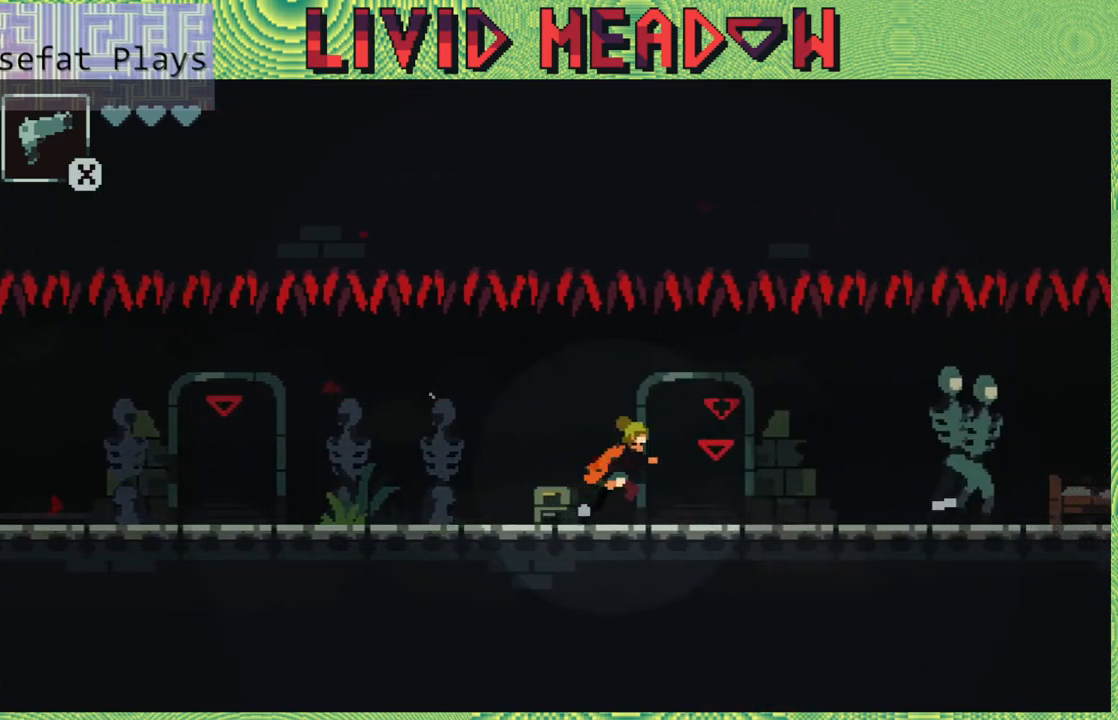
{"buttons": ["Y"], "right_stick": "center", "events": [[233, "Y", "down"], [267, "DPAD_RIGHT", "up"], [333, "Y", "up"], [450, "Y", "down"]]}
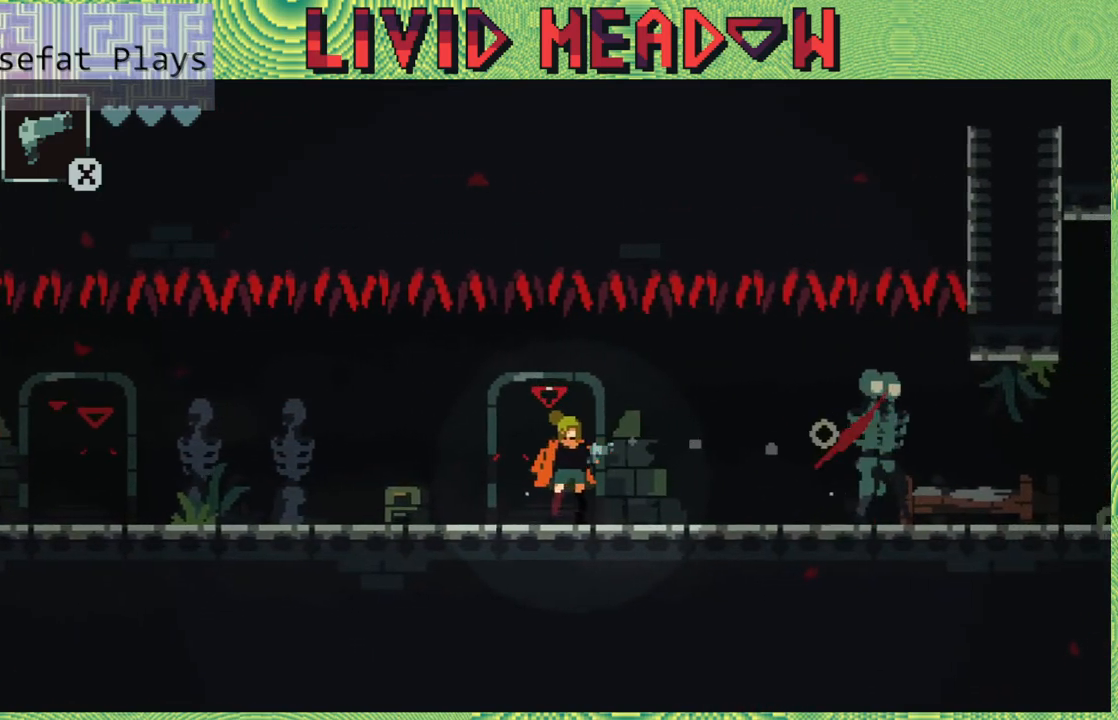
{"buttons": [], "right_stick": "center", "events": [[17, "Y", "up"], [83, "DPAD_RIGHT", "down"], [233, "Y", "down"], [333, "DPAD_RIGHT", "up"], [333, "Y", "up"], [383, "Y", "down"], [500, "Y", "up"]]}
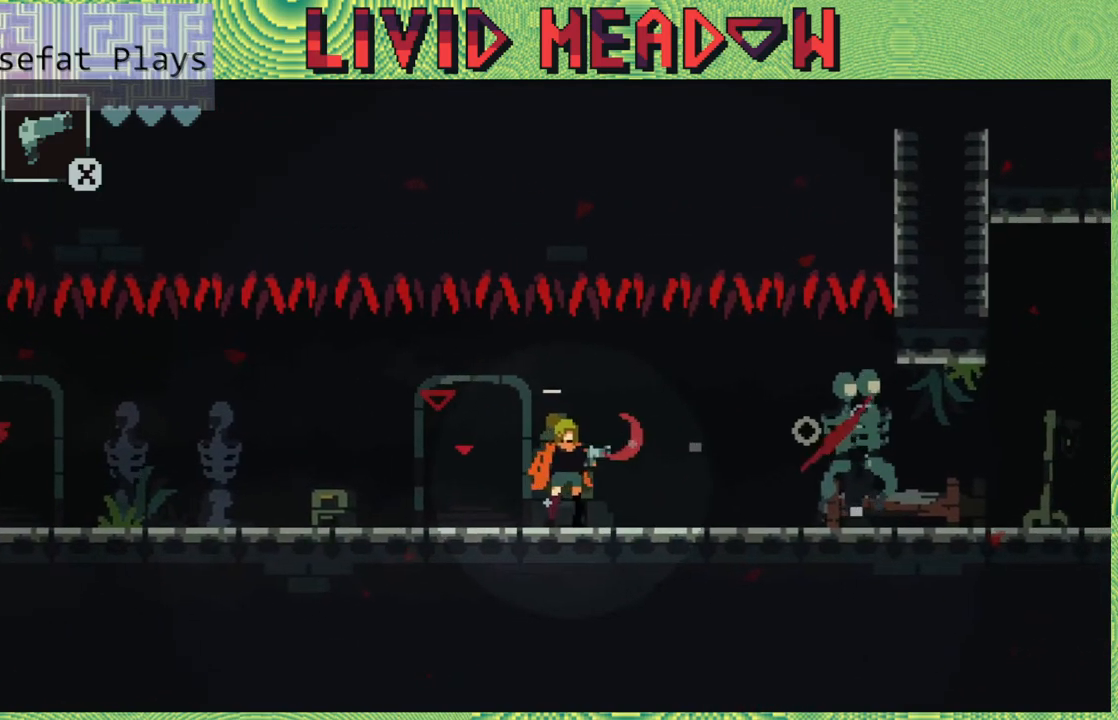
{"buttons": ["Y"], "right_stick": "center", "events": [[83, "Y", "down"], [150, "Y", "up"], [217, "DPAD_RIGHT", "down"], [300, "Y", "down"], [333, "DPAD_RIGHT", "up"], [333, "Y", "up"], [450, "Y", "down"]]}
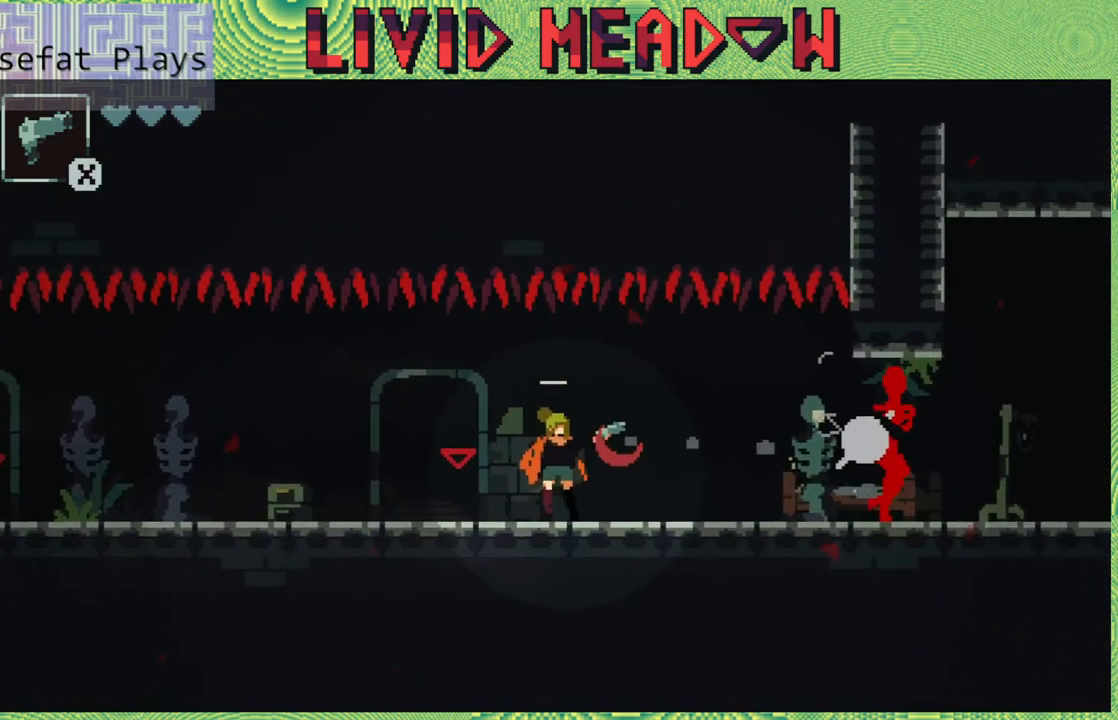
{"buttons": ["DPAD_RIGHT"], "right_stick": "center", "events": [[50, "Y", "up"], [100, "Y", "down"], [200, "Y", "up"], [217, "DPAD_RIGHT", "down"], [383, "Y", "down"], [467, "Y", "up"]]}
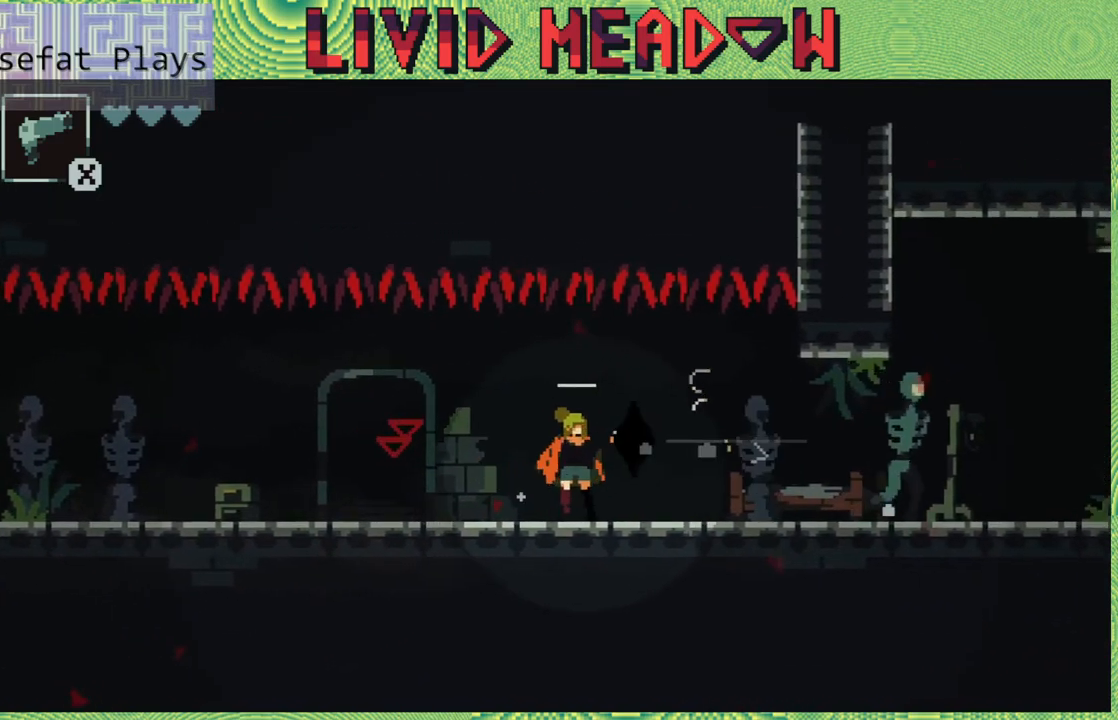
{"buttons": ["Y", "DPAD_RIGHT"], "right_stick": "center", "events": [[467, "Y", "down"]]}
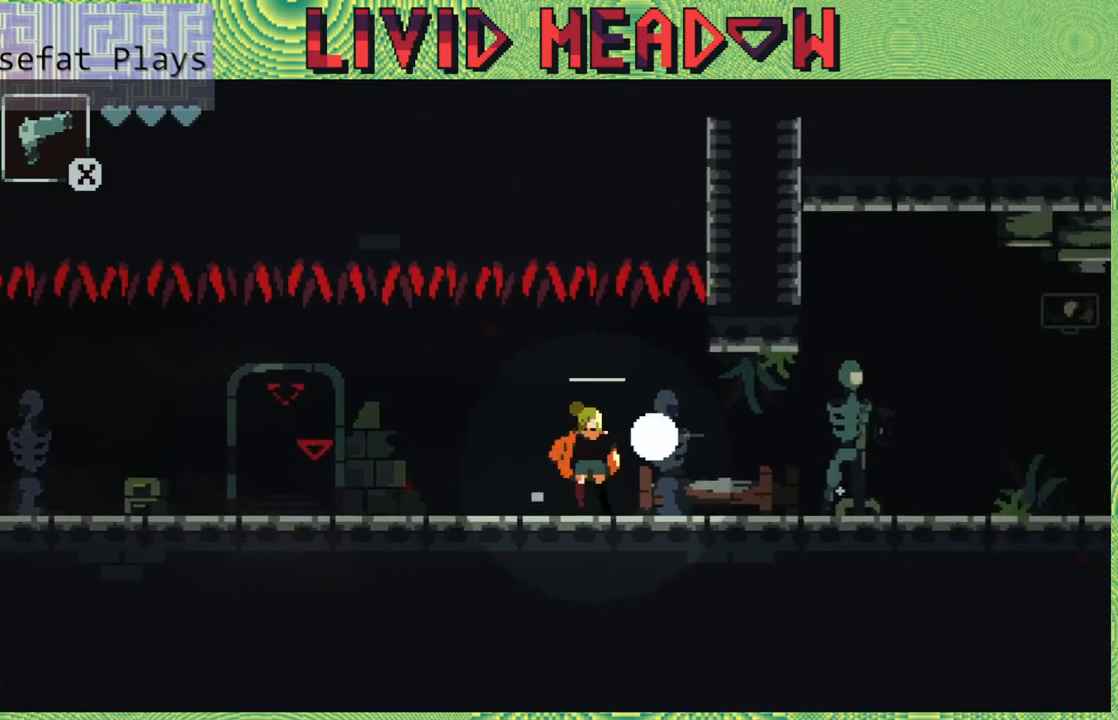
{"buttons": [], "right_stick": "center", "events": [[100, "Y", "up"], [400, "DPAD_RIGHT", "up"]]}
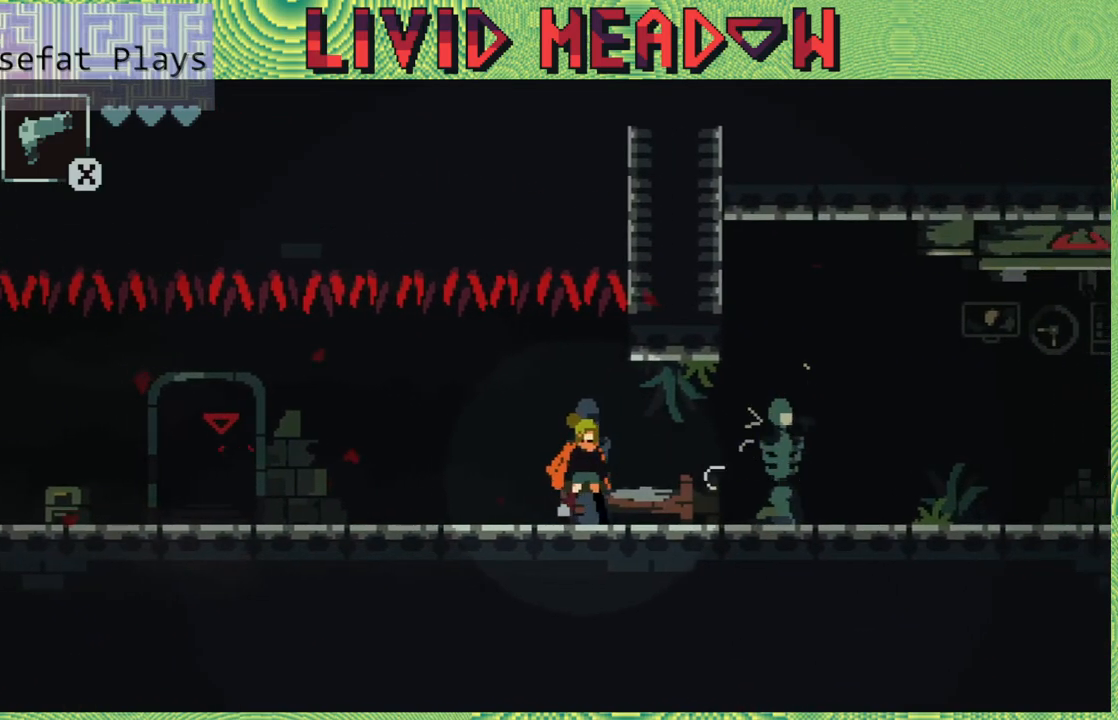
{"buttons": ["DPAD_RIGHT"], "right_stick": "center", "events": [[83, "DPAD_RIGHT", "down"]]}
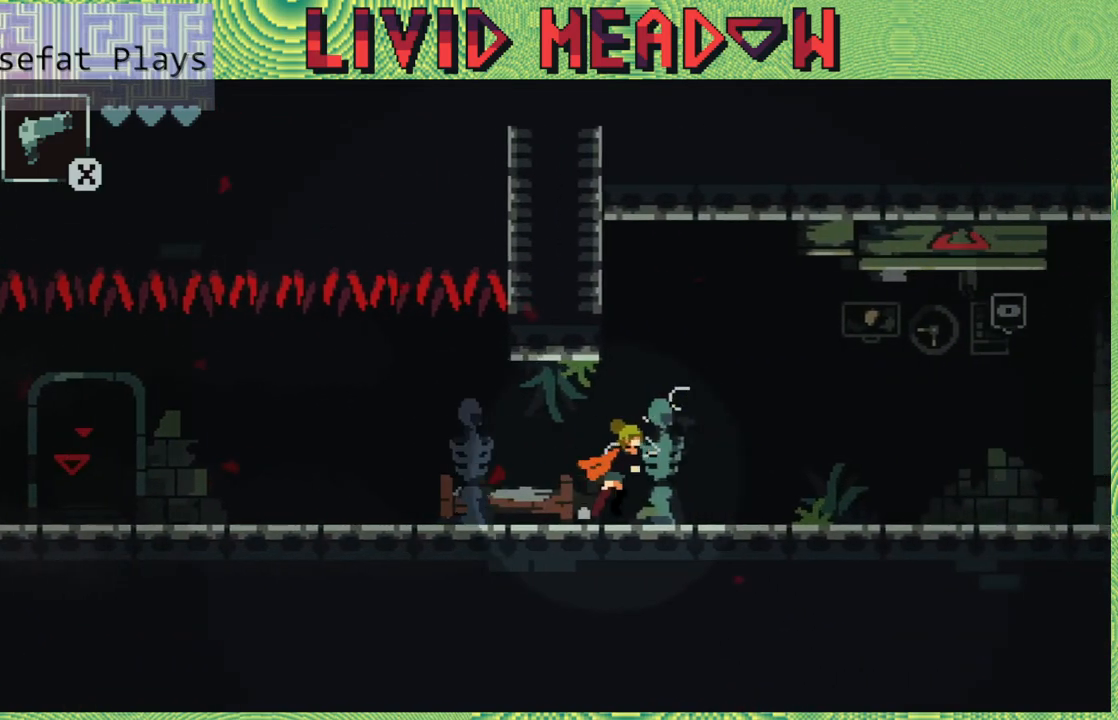
{"buttons": ["DPAD_RIGHT"], "right_stick": "center", "events": []}